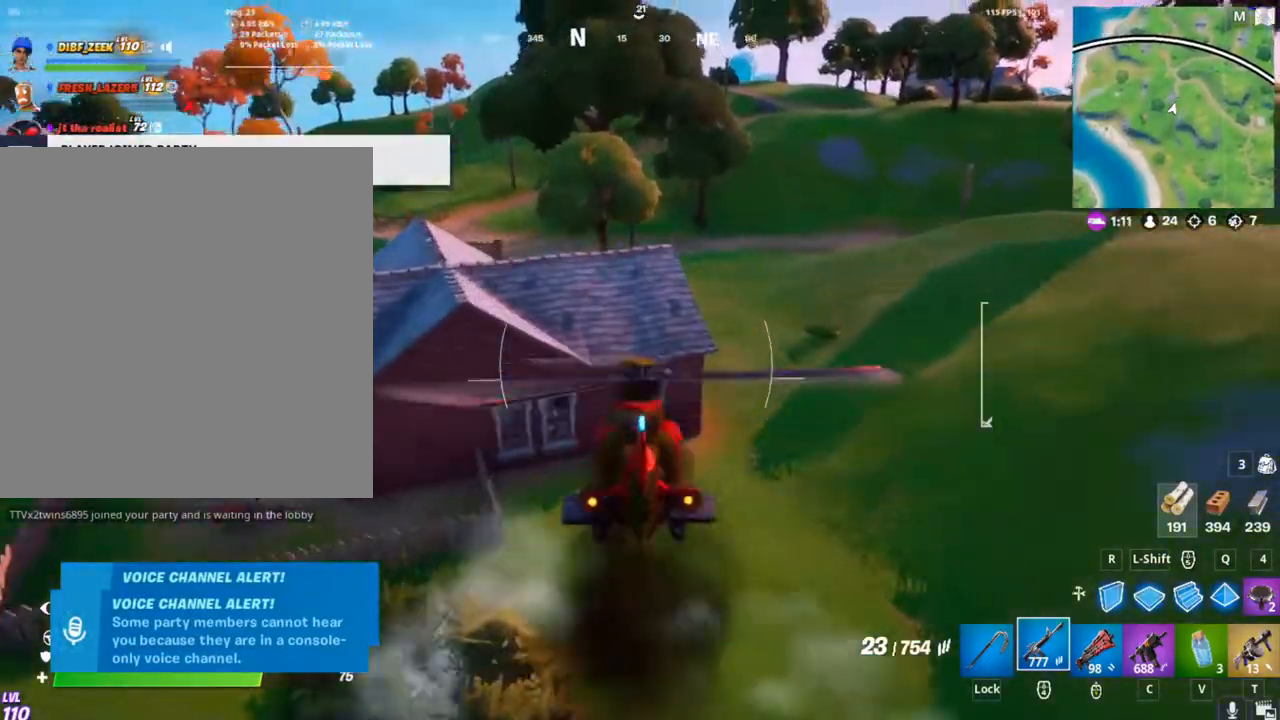
Gameplay with keyboard and mouse; each line is a JSON object with the keys and mouse buttons held at the frame after it. "events" lists presses ("down") and releases ("up") of "1", "2", "3", "4", "5", "a", "alt", "c", "caps_lock", "ctrl", "d", "e", "f", "g", "q", "r", "s", "shift", "space", "t", "tab", "v", "w", "x", "z", "mouse_left", "mouse_wheel" and "mouse_right" between this image and that frame as [ms after this image, input, new state], when the widget could be followed in between. "mouse_left", "mouse_wheel", "mouse_right" = the "left", "wheel", "right" buttons of the "mouse" list. No other keys are recorded. "wheel" means that the mouse wheel is clicked or scrolled. "mouse_move" is the direction in which the mouse moves at that frame (one of eight, or "still"), when it could be read.
{"keys": [], "mouse": [], "mouse_move": "still", "events": [[33, "mouse_left", "up"], [100, "w", "up"], [267, "a", "up"], [367, "s", "down"], [467, "s", "up"]]}
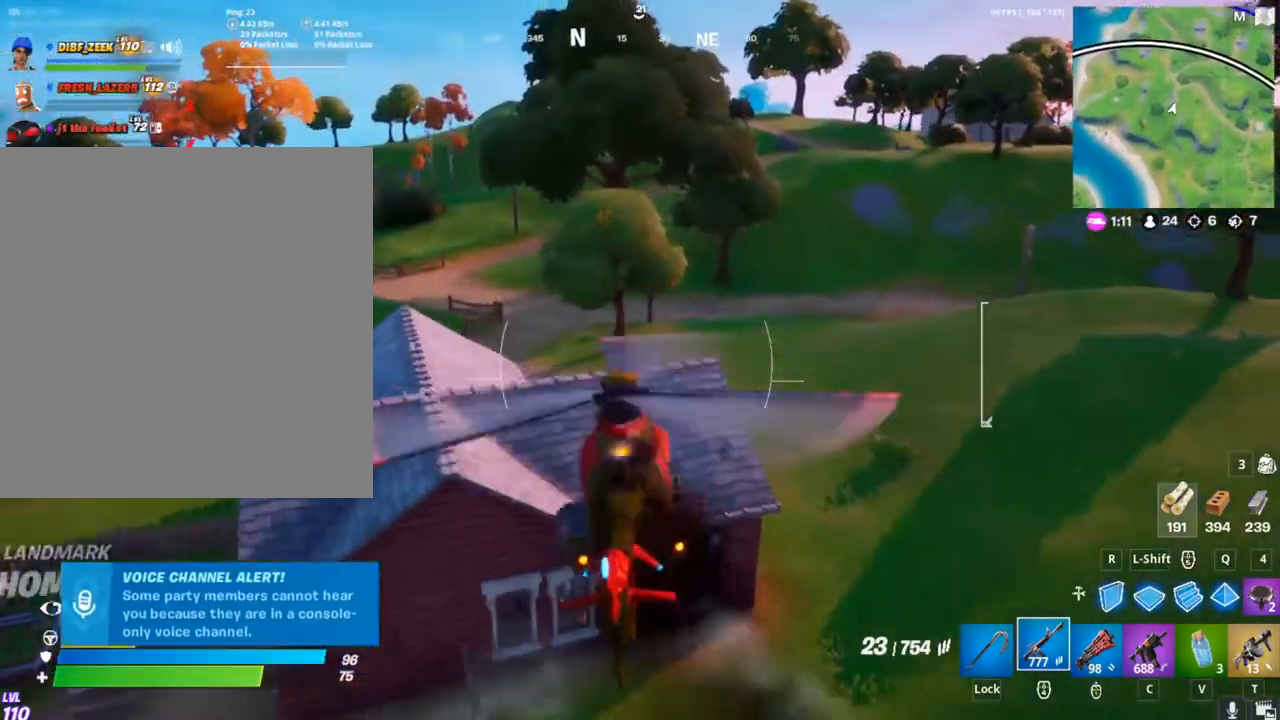
{"keys": ["s"], "mouse": [], "mouse_move": "still", "events": [[300, "s", "down"]]}
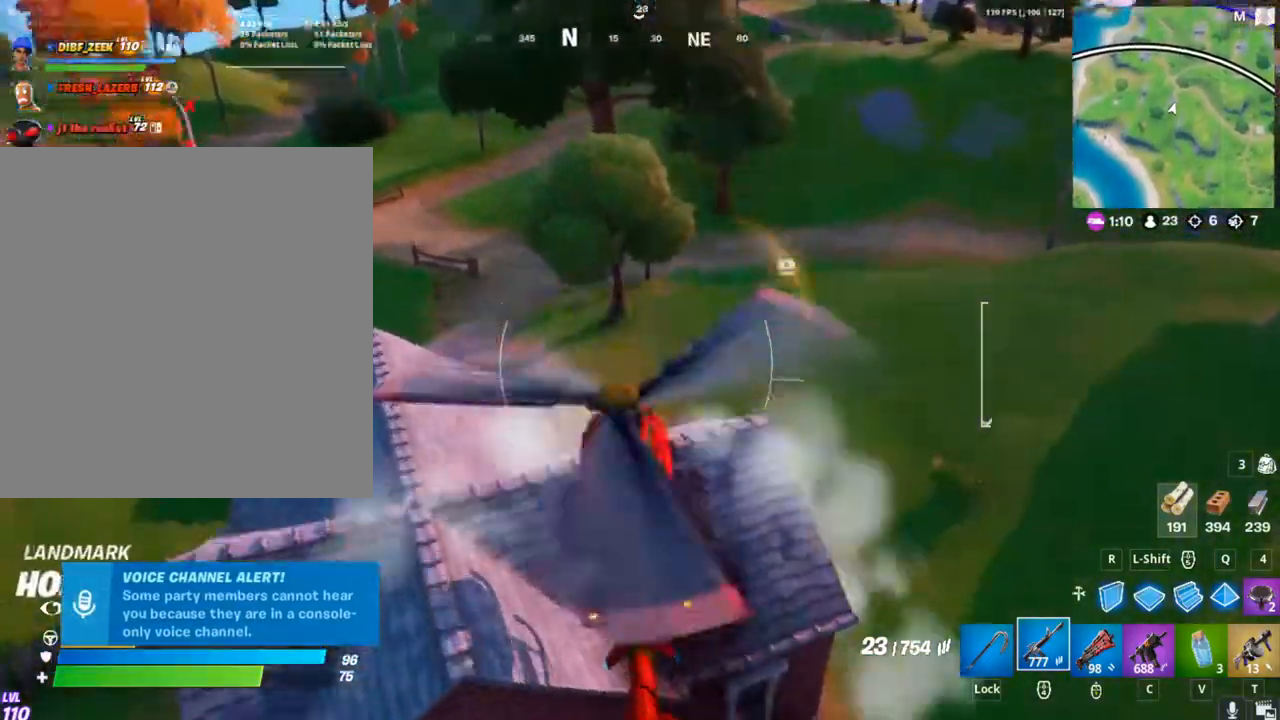
{"keys": ["e"], "mouse": [], "mouse_move": "still", "events": [[67, "s", "up"], [167, "e", "down"]]}
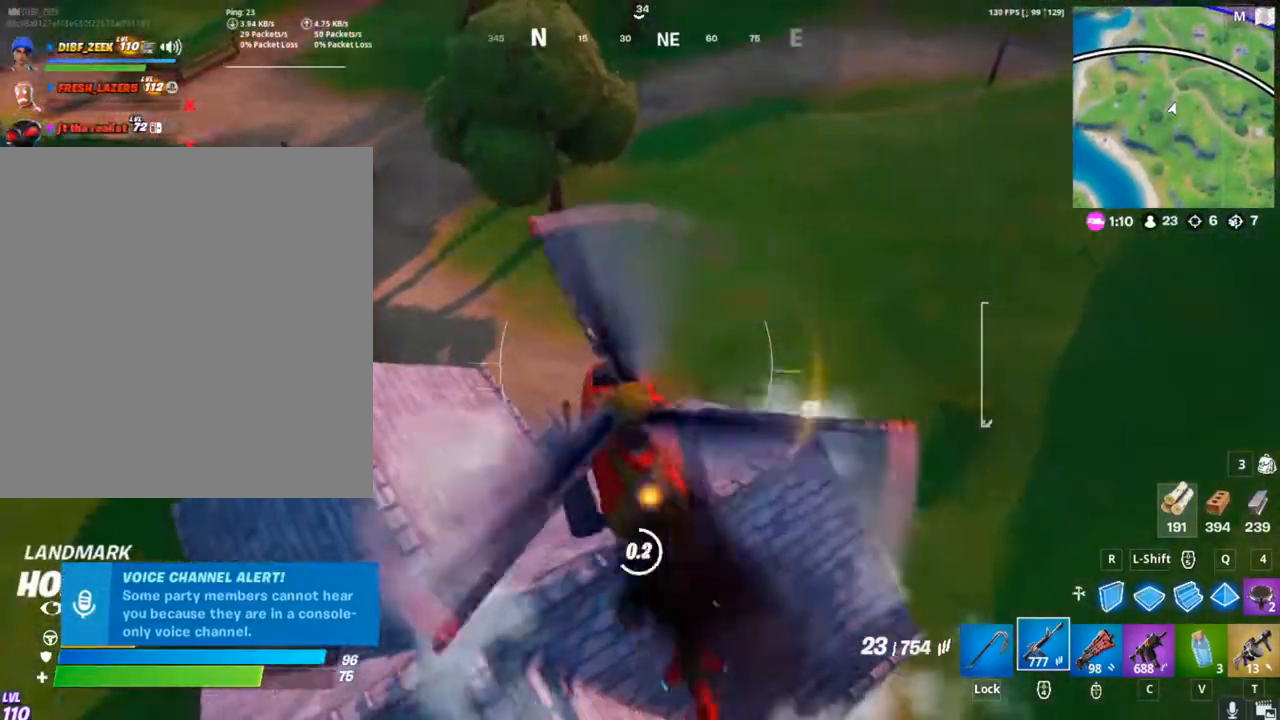
{"keys": ["a", "w"], "mouse": [], "mouse_move": "still", "events": [[233, "e", "up"], [233, "w", "down"], [433, "a", "down"]]}
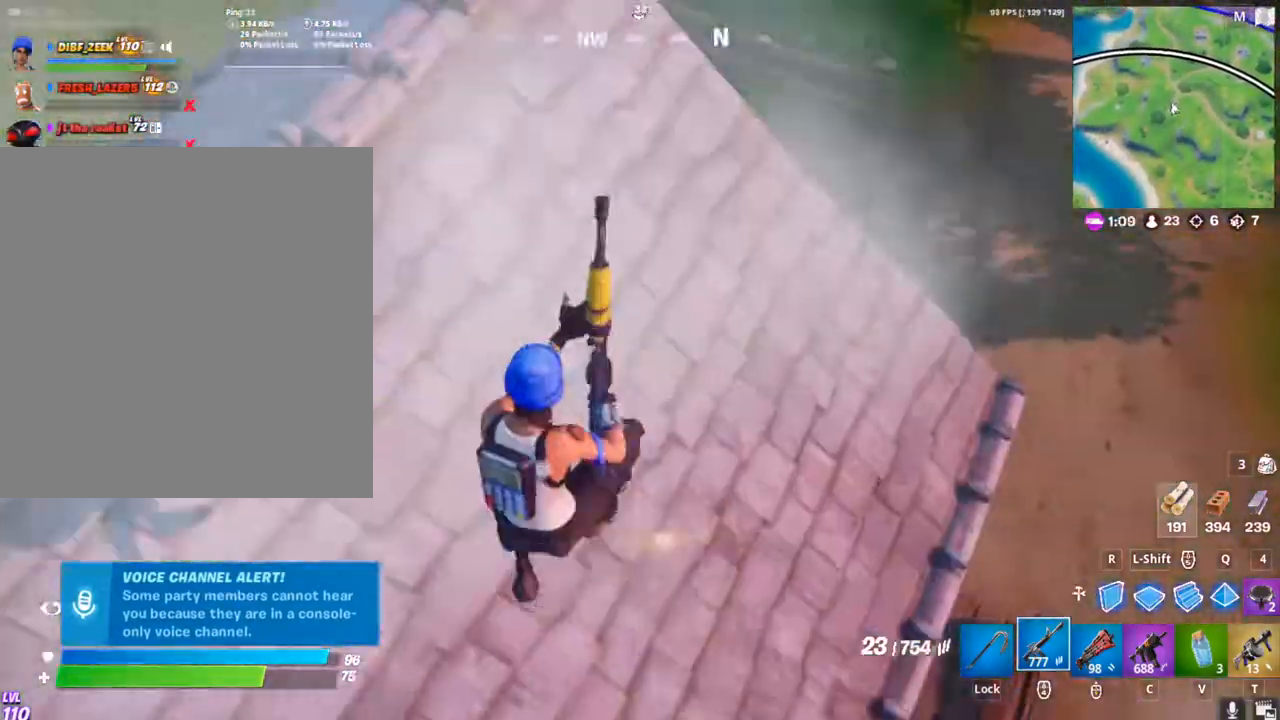
{"keys": ["a", "caps_lock", "w"], "mouse": [], "mouse_move": "still", "events": [[300, "caps_lock", "down"], [433, "caps_lock", "up"], [500, "caps_lock", "down"]]}
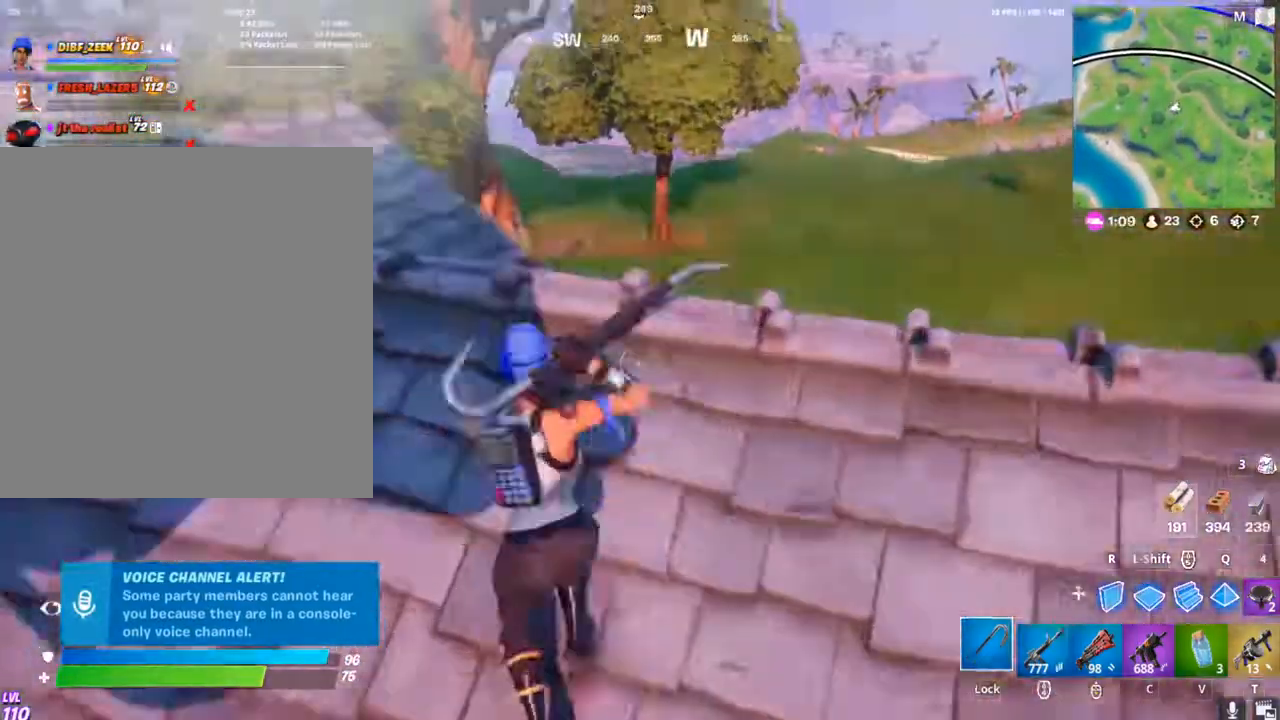
{"keys": [], "mouse": ["left"], "mouse_move": "right", "events": [[133, "caps_lock", "up"], [133, "mouse_left", "down"], [167, "a", "up"], [167, "w", "up"]]}
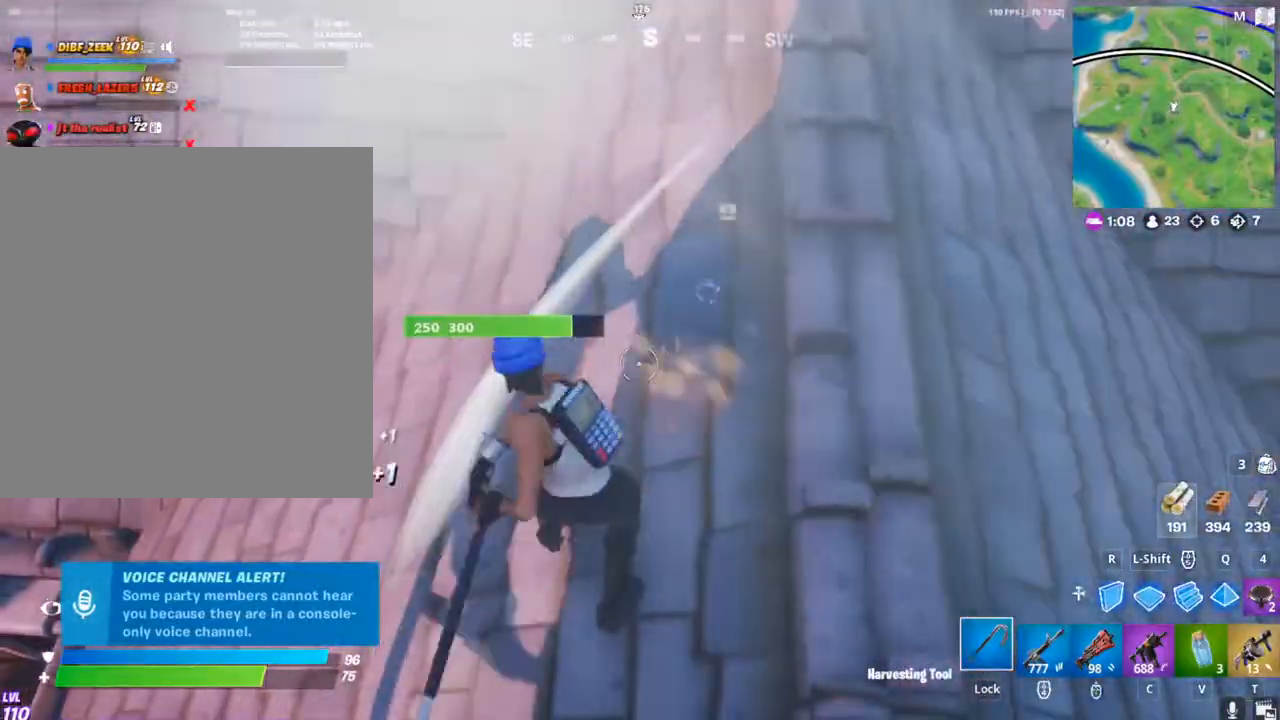
{"keys": [], "mouse": ["left"], "mouse_move": "still", "events": []}
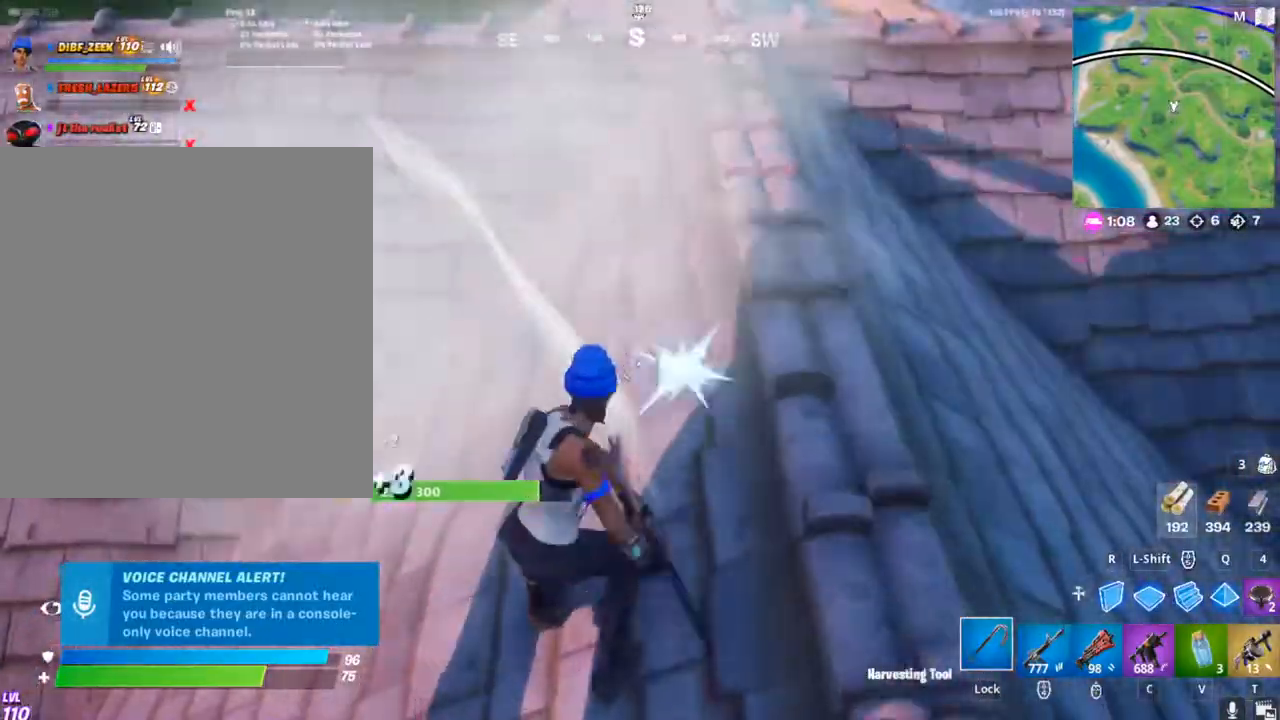
{"keys": [], "mouse": ["left"], "mouse_move": "up-left", "events": []}
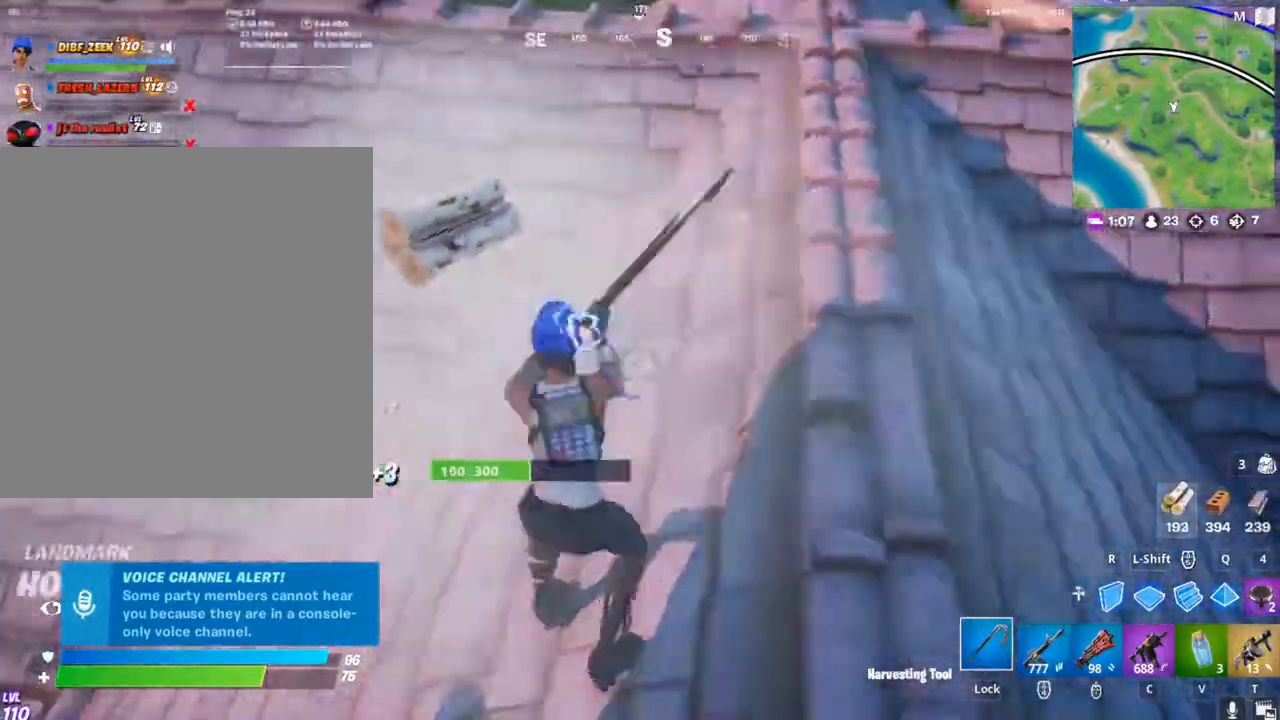
{"keys": ["a", "w"], "mouse": ["left"], "mouse_move": "down-right", "events": [[367, "w", "down"], [467, "a", "down"]]}
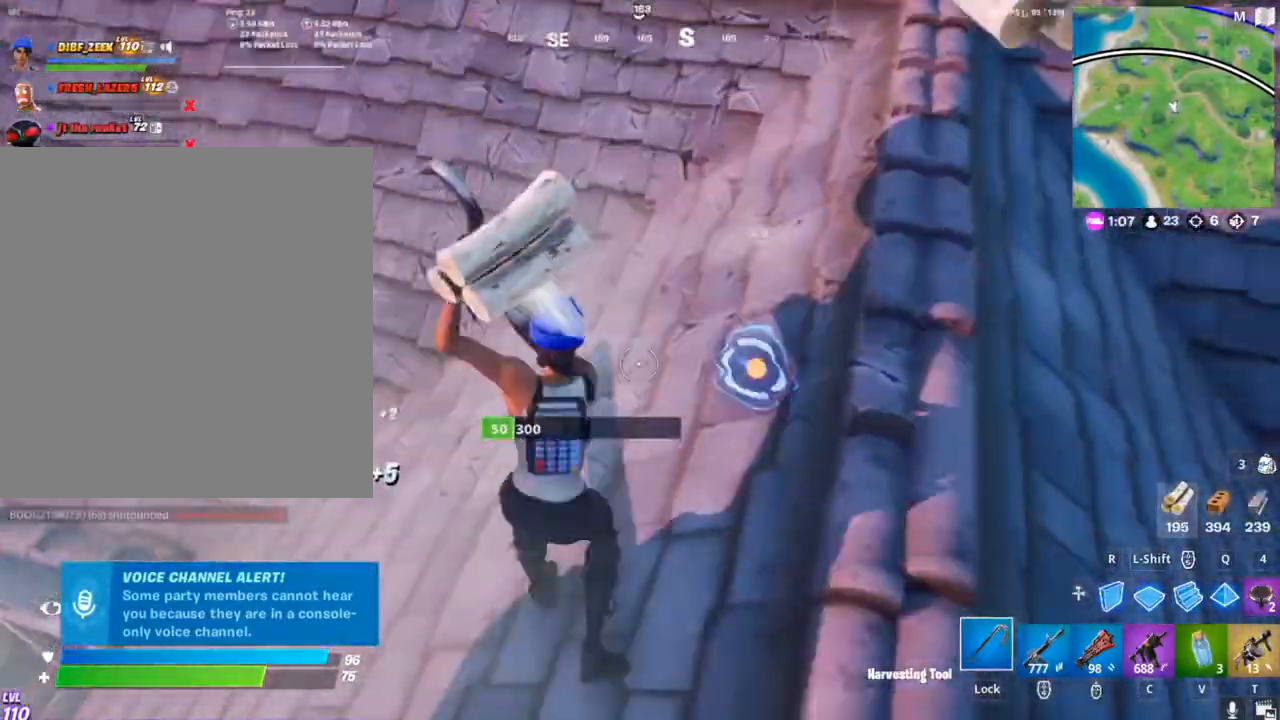
{"keys": ["a", "w"], "mouse": [], "mouse_move": "up-right", "events": [[200, "mouse_left", "up"]]}
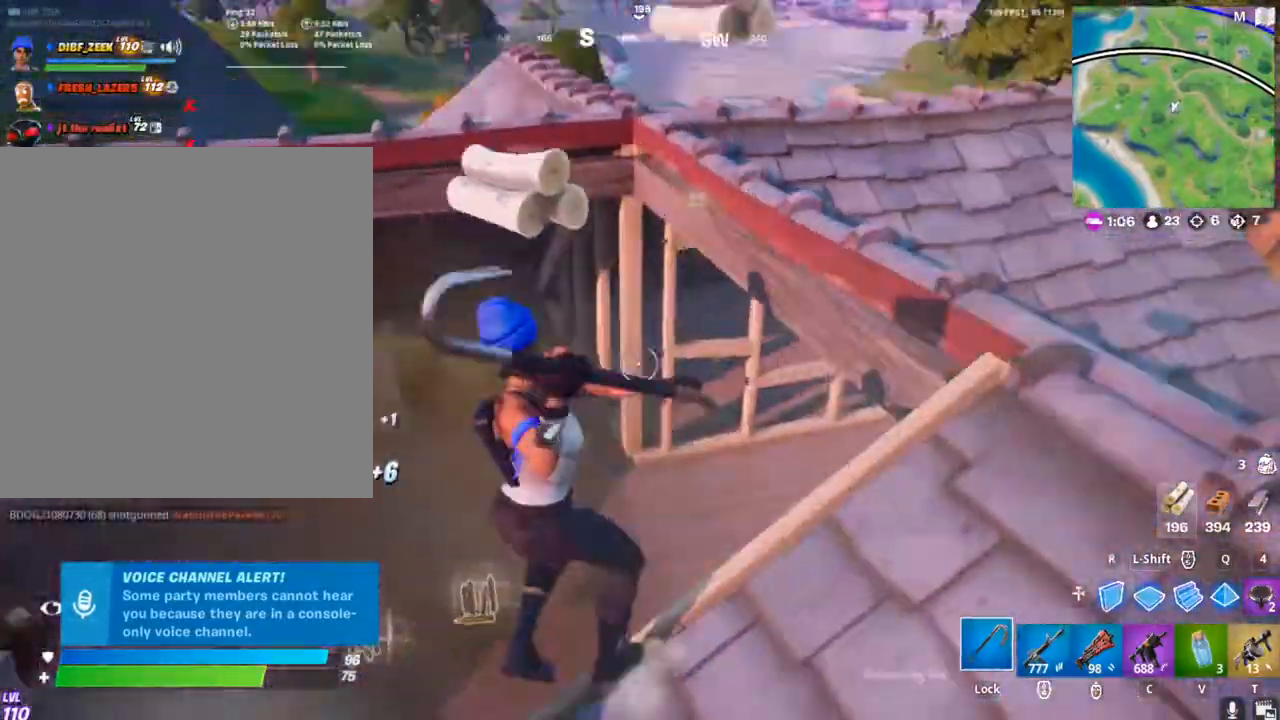
{"keys": ["w"], "mouse": [], "mouse_move": "up-right", "events": [[67, "a", "up"], [100, "a", "down"], [433, "a", "up"]]}
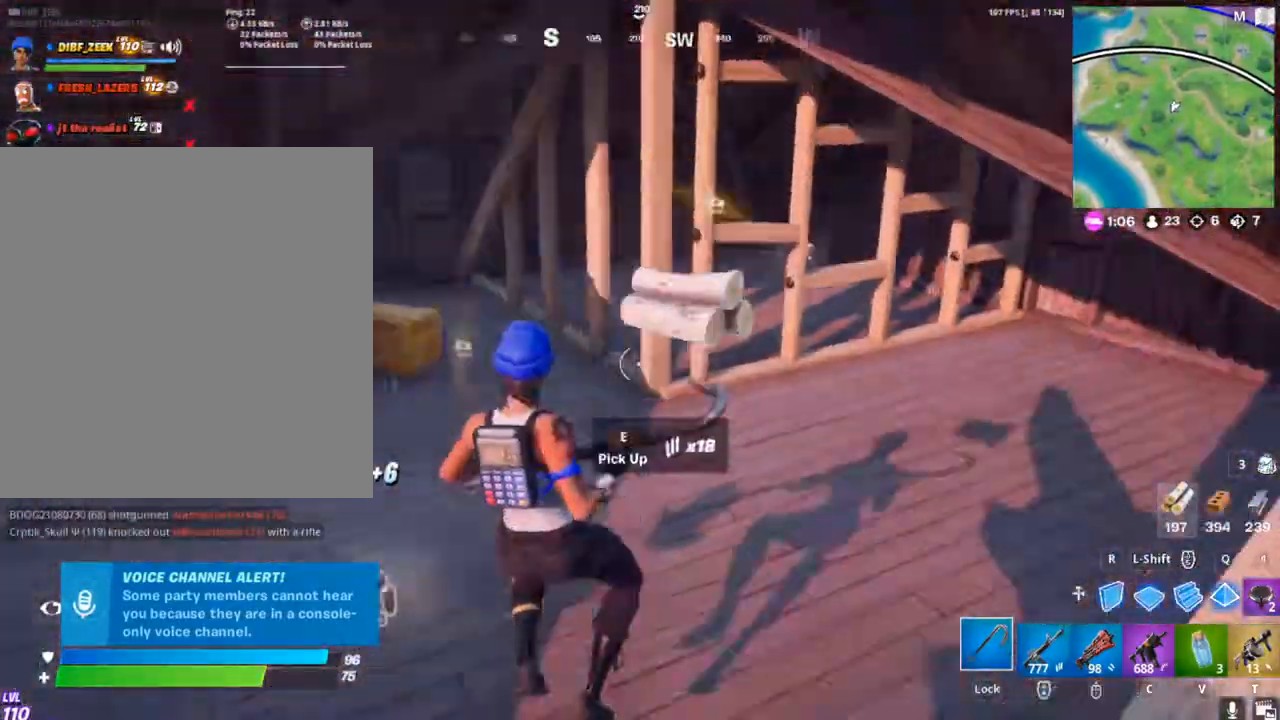
{"keys": ["a", "w"], "mouse": [], "mouse_move": "left", "events": [[33, "d", "down"], [300, "d", "up"], [367, "a", "down"]]}
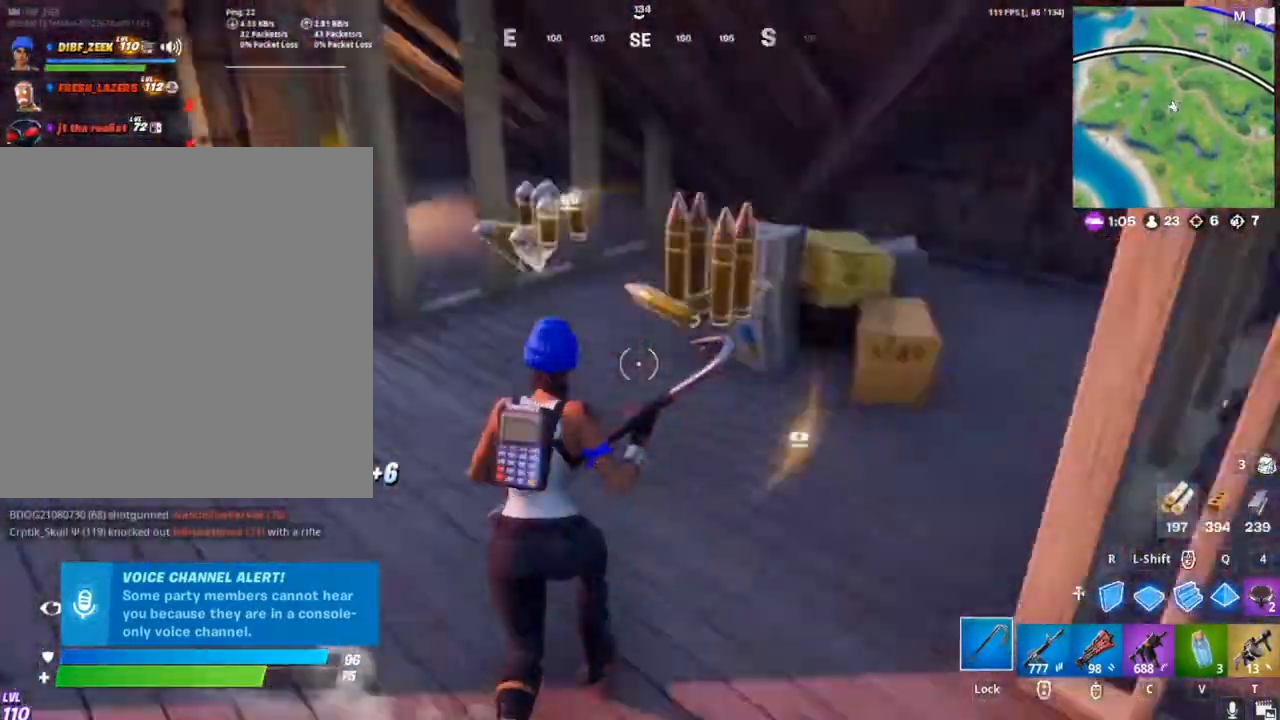
{"keys": ["w"], "mouse": ["left"], "mouse_move": "right", "events": [[467, "a", "up"], [500, "mouse_left", "down"]]}
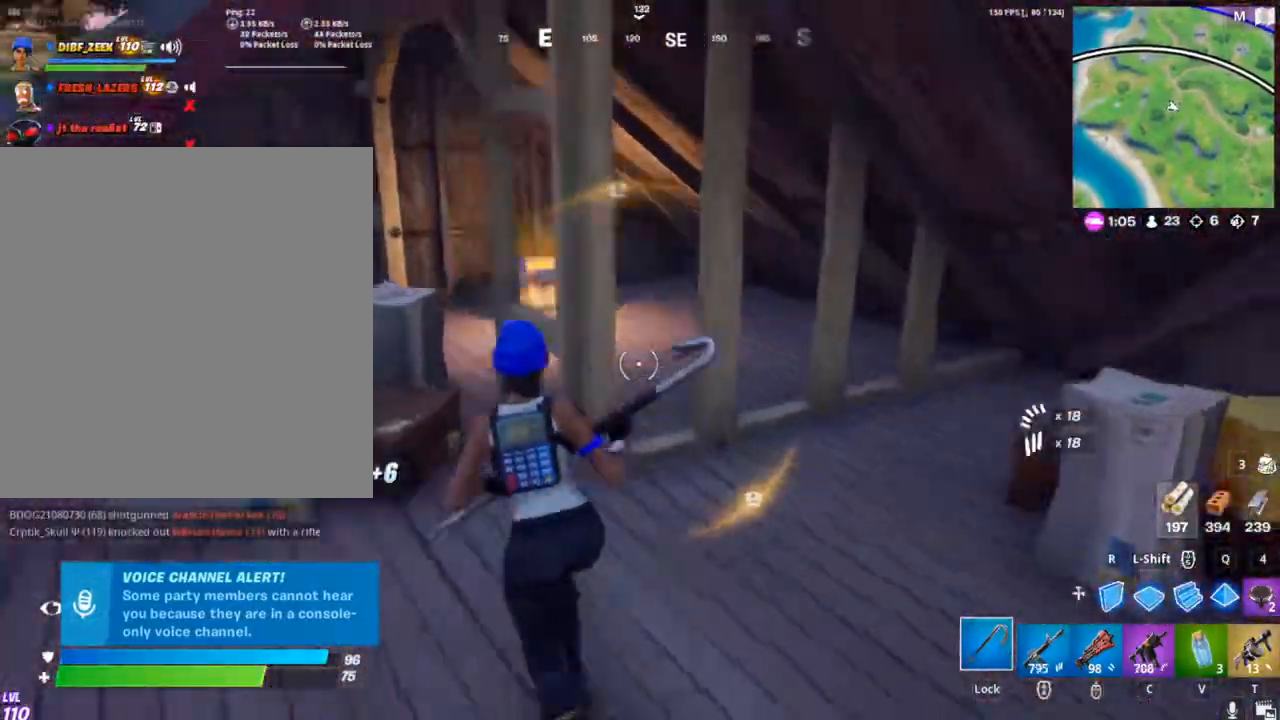
{"keys": ["a"], "mouse": ["left"], "mouse_move": "still", "events": [[67, "d", "down"], [233, "w", "up"], [300, "d", "up"], [500, "a", "down"]]}
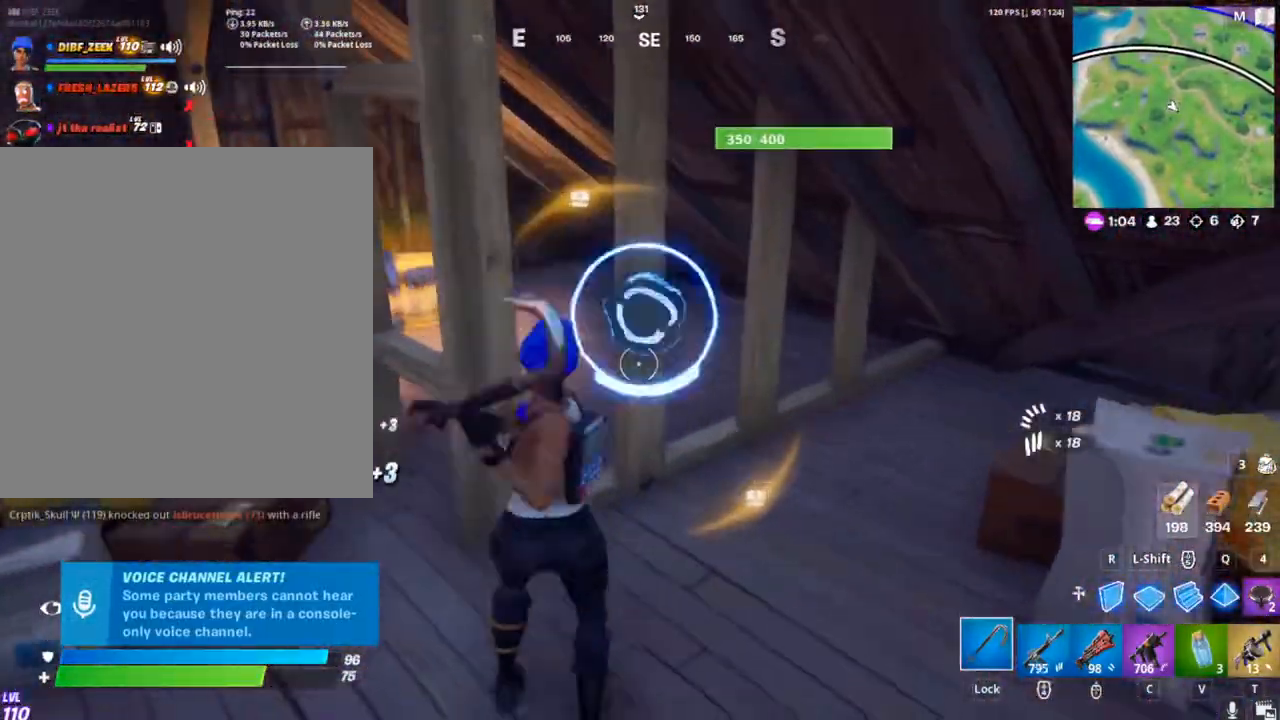
{"keys": ["a", "w"], "mouse": [], "mouse_move": "down-right", "events": [[33, "a", "up"], [267, "a", "down"], [367, "mouse_left", "up"], [400, "w", "down"]]}
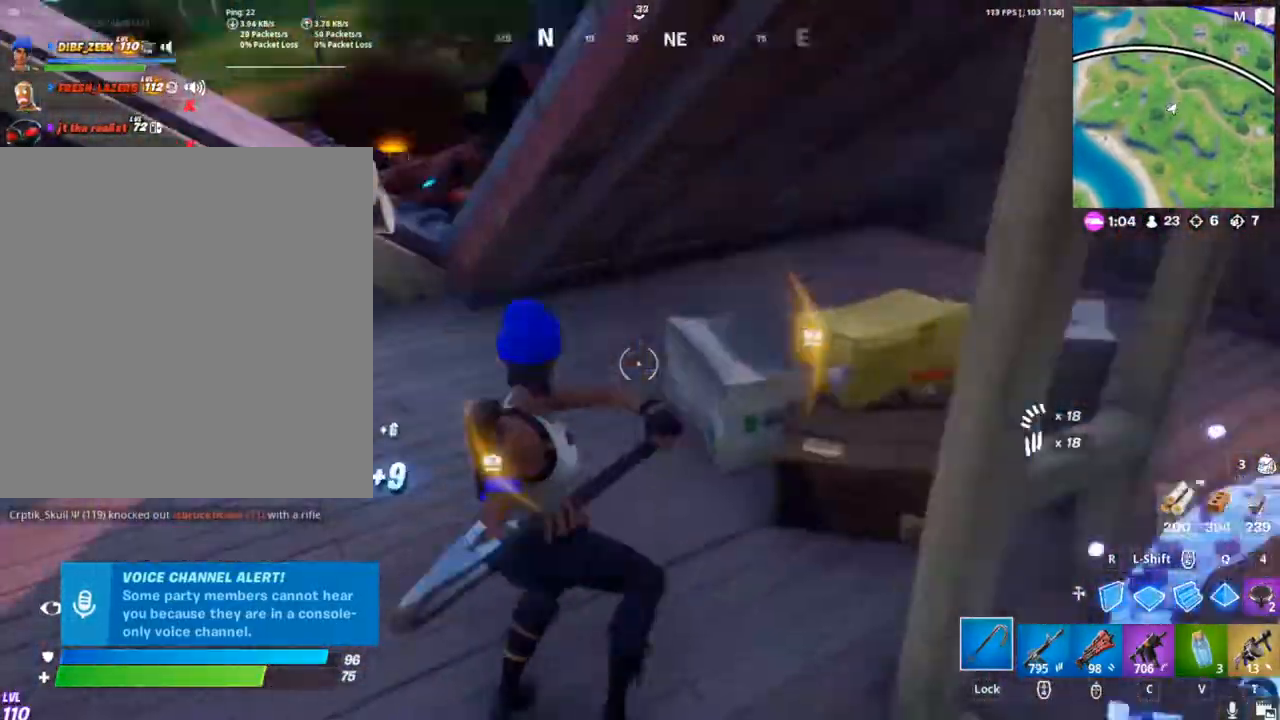
{"keys": ["w"], "mouse": [], "mouse_move": "right", "events": [[33, "mouse_left", "down"], [367, "mouse_left", "up"], [500, "a", "up"]]}
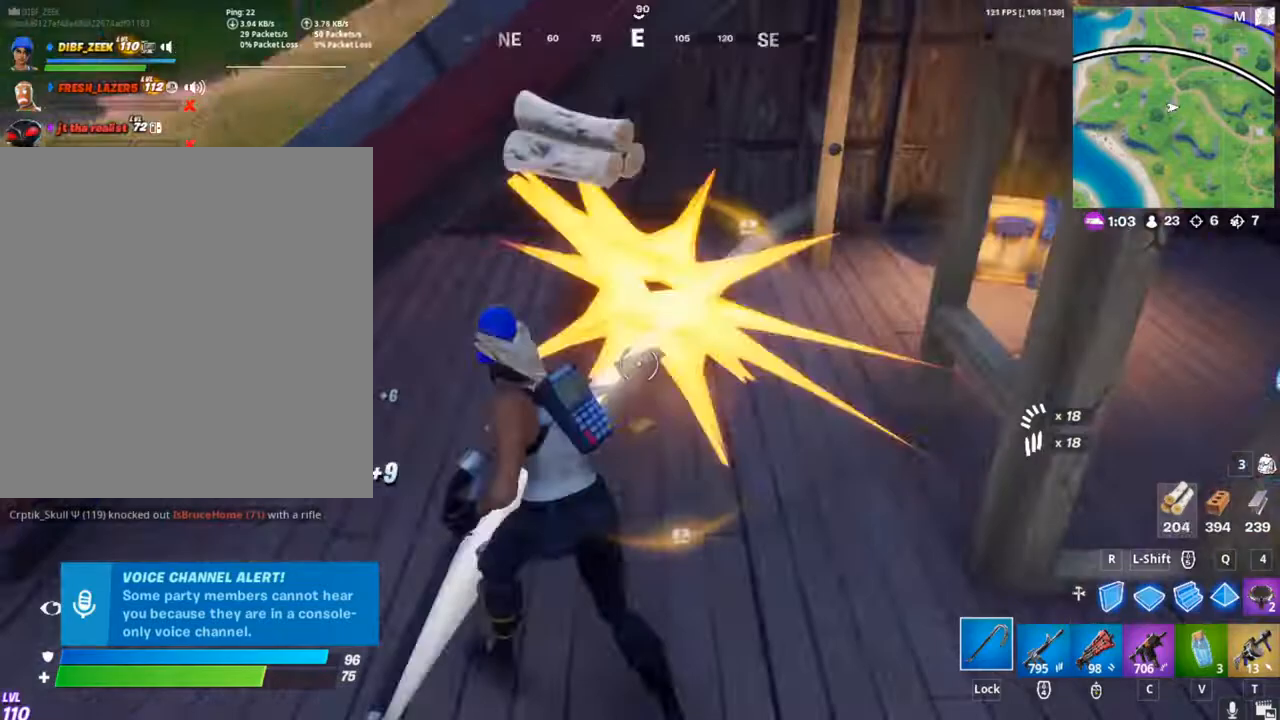
{"keys": ["w"], "mouse": [], "mouse_move": "still", "events": []}
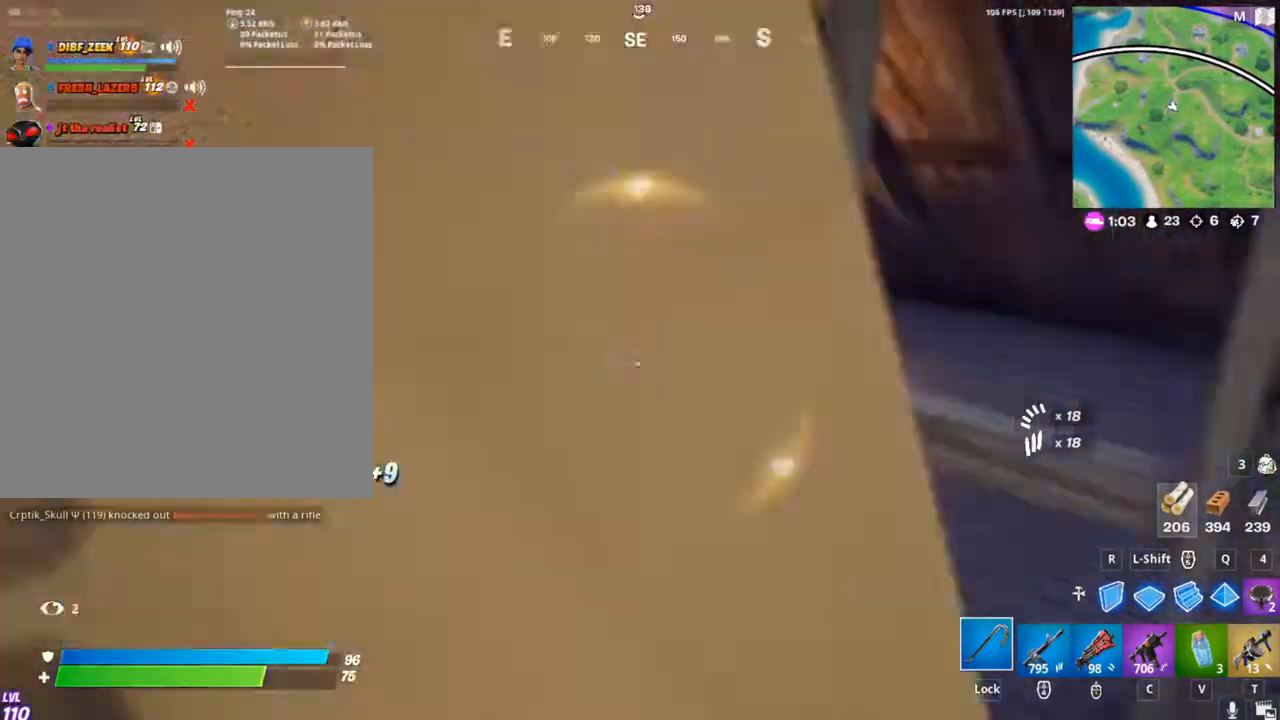
{"keys": ["e"], "mouse": [], "mouse_move": "still", "events": [[267, "w", "up"], [400, "e", "down"]]}
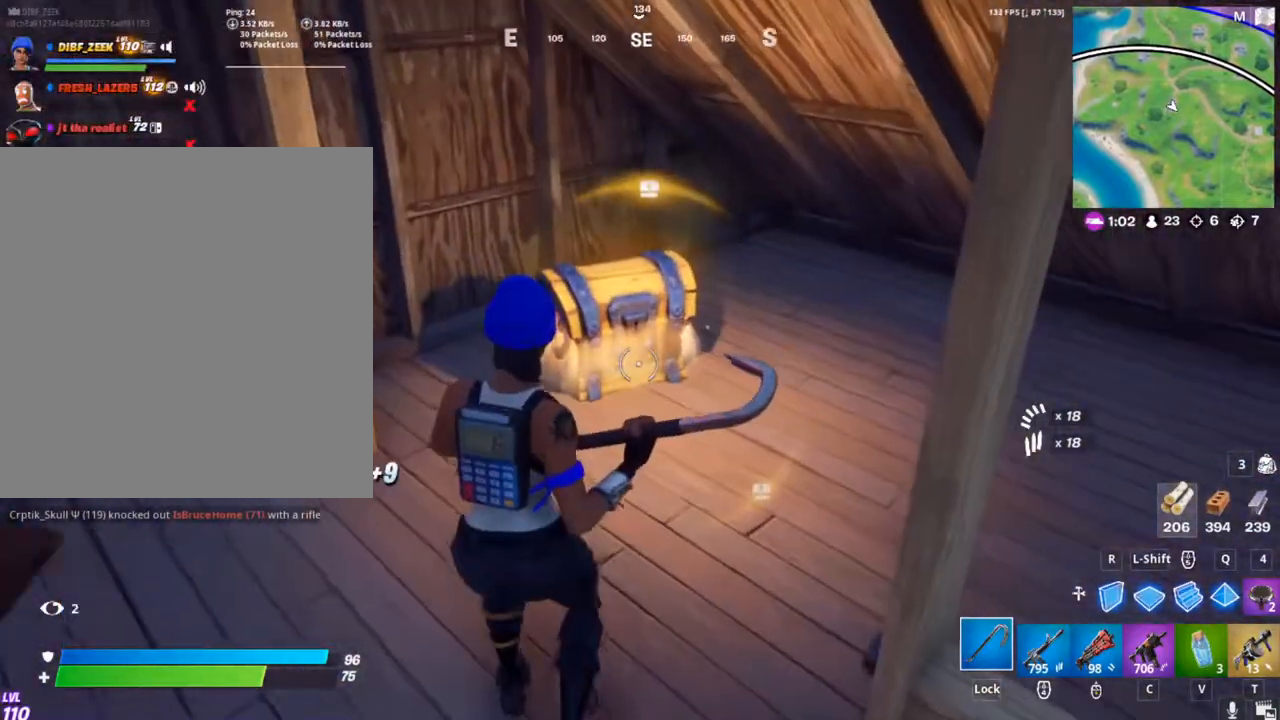
{"keys": ["e", "w"], "mouse": [], "mouse_move": "still", "events": [[300, "w", "down"]]}
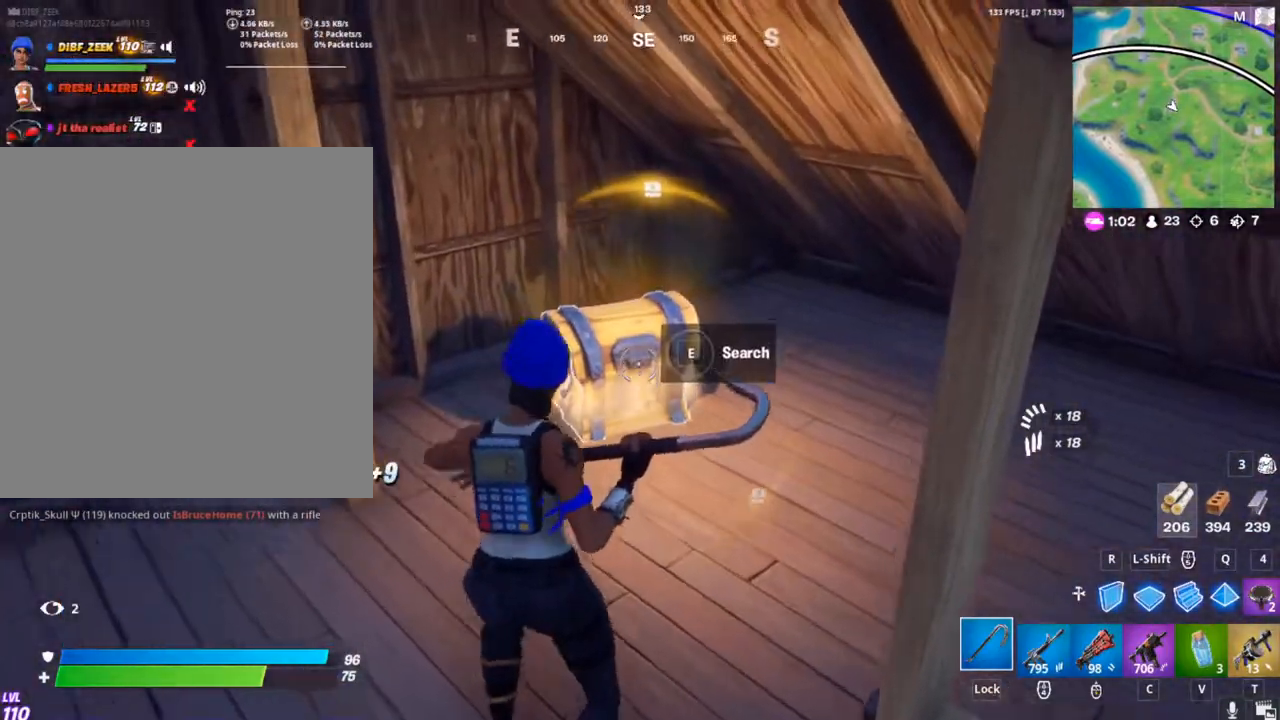
{"keys": ["e"], "mouse": [], "mouse_move": "still", "events": [[67, "w", "up"]]}
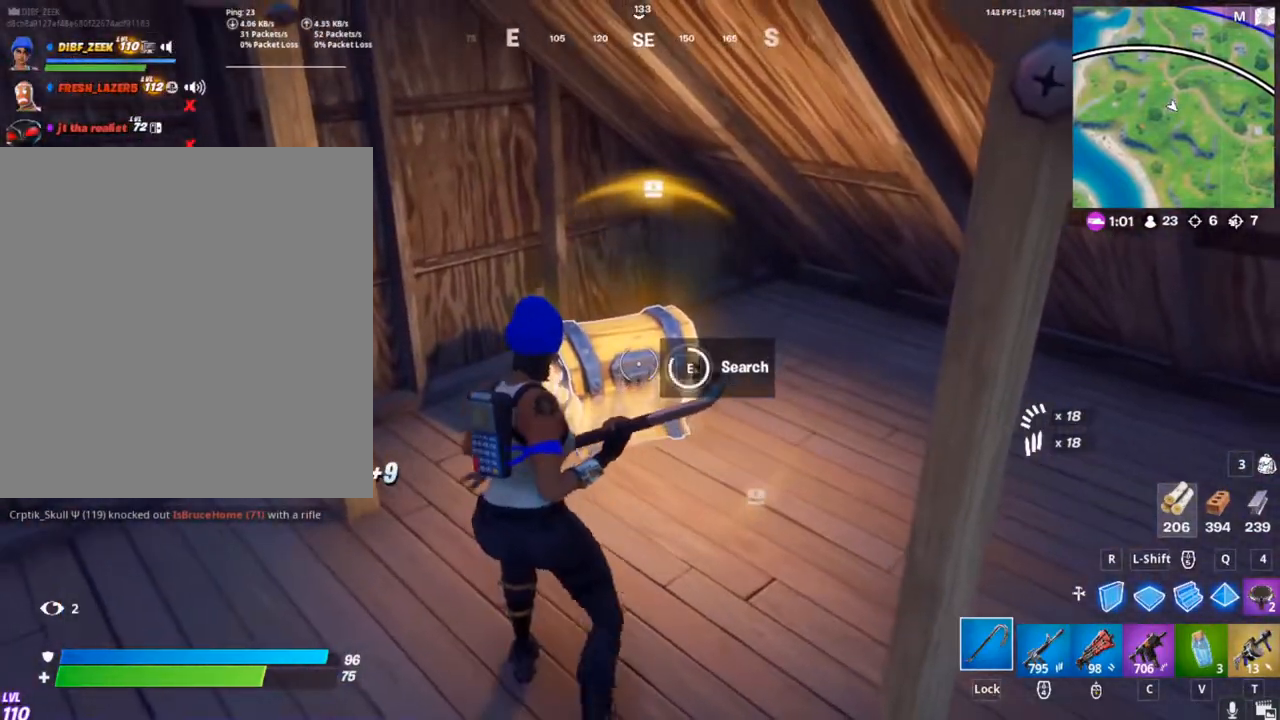
{"keys": ["w"], "mouse": [], "mouse_move": "right", "events": [[133, "w", "down"], [233, "e", "up"]]}
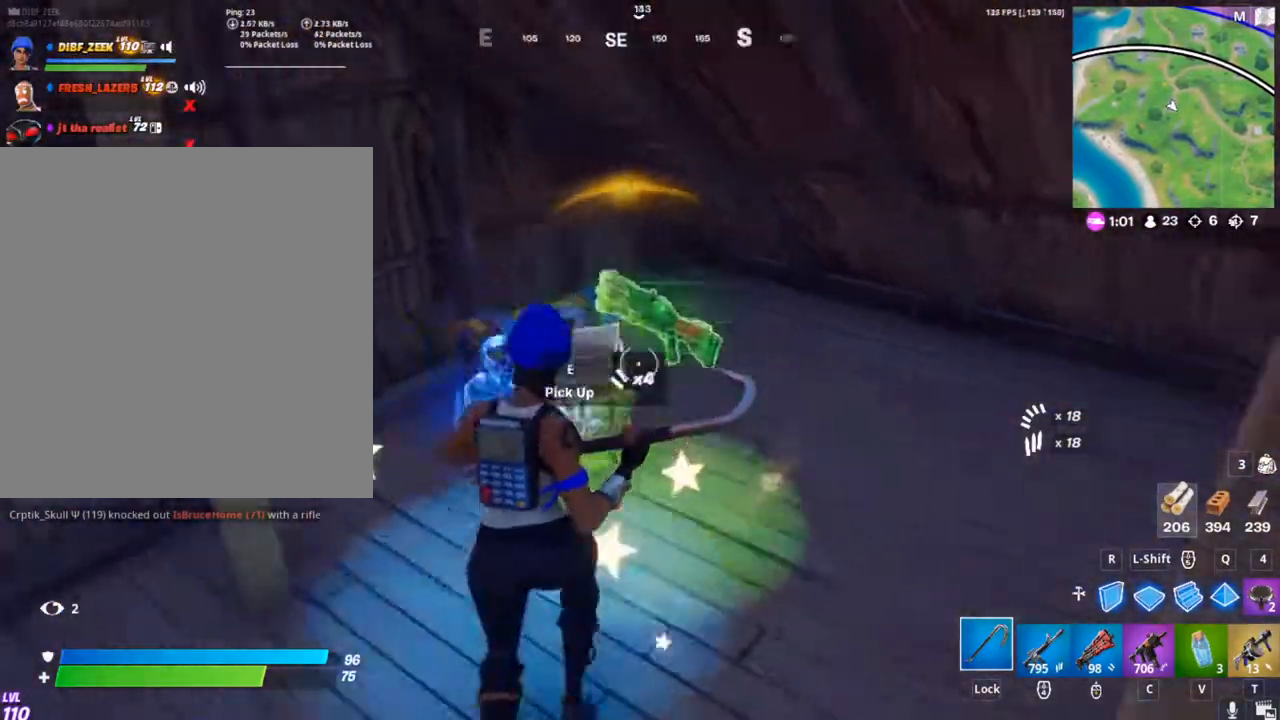
{"keys": ["d", "w"], "mouse": [], "mouse_move": "up-left", "events": [[100, "d", "down"]]}
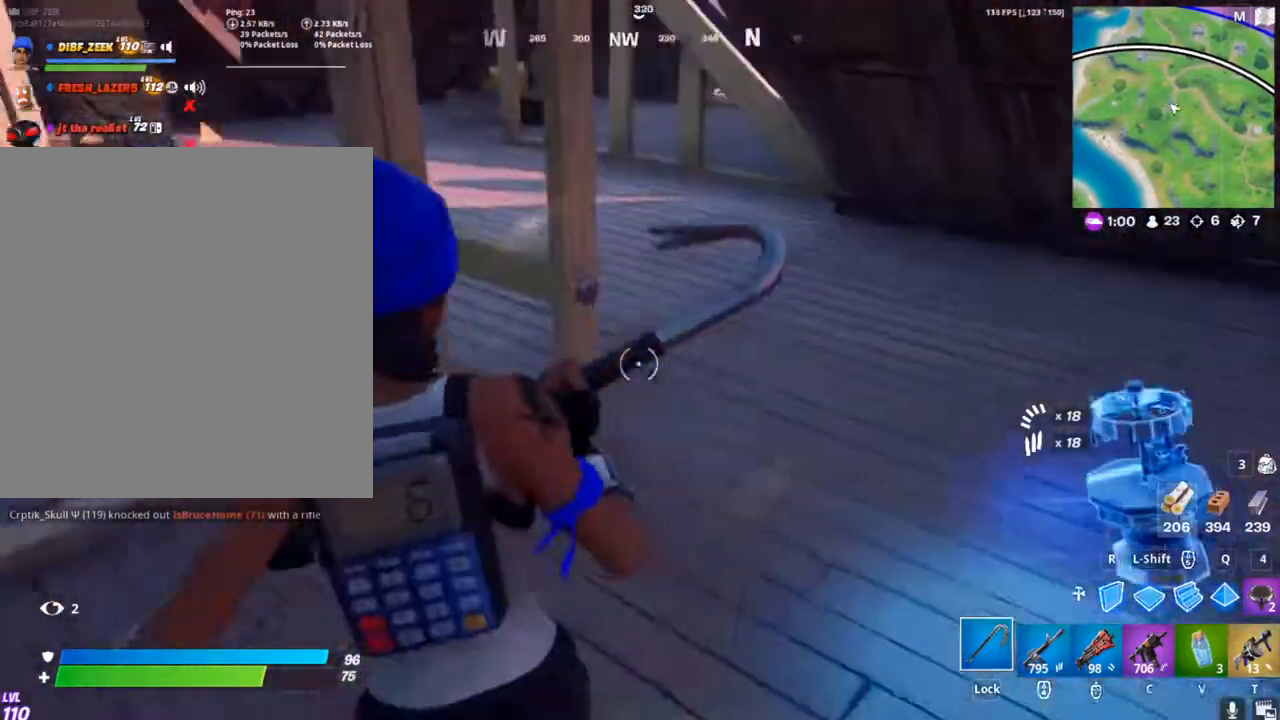
{"keys": ["d", "w"], "mouse": [], "mouse_move": "left", "events": []}
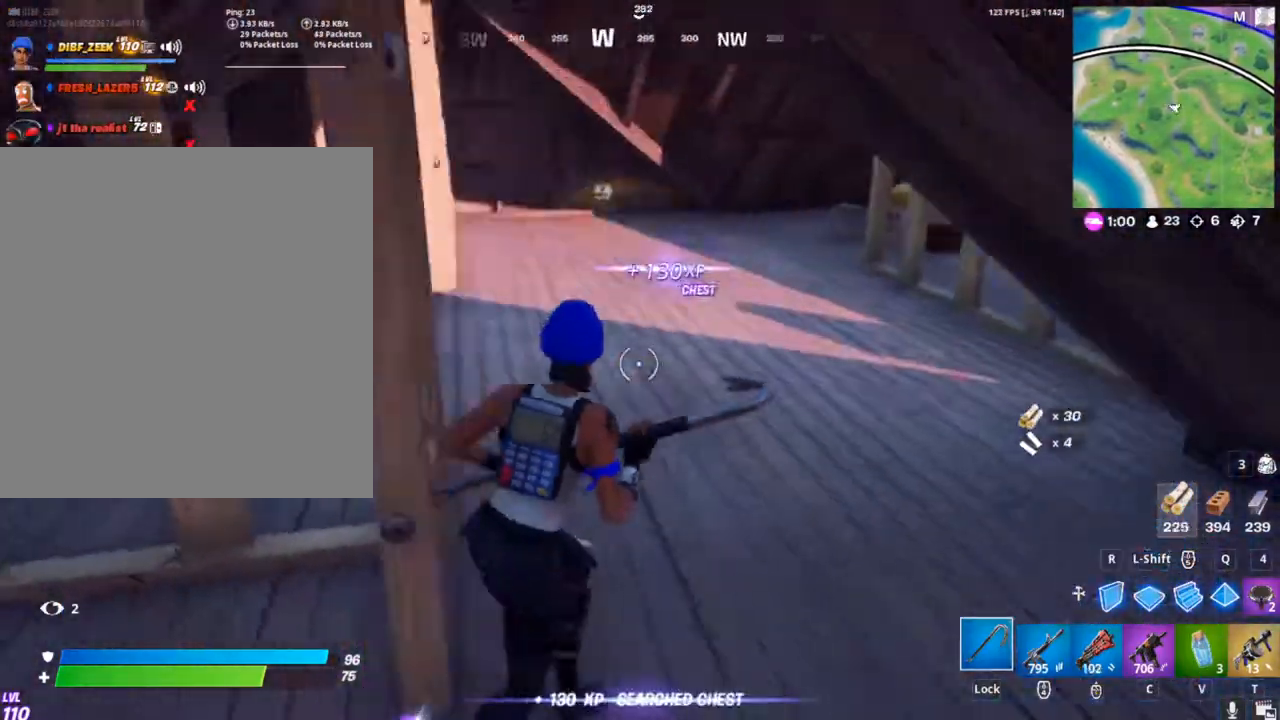
{"keys": ["w"], "mouse": [], "mouse_move": "left", "events": [[400, "d", "up"]]}
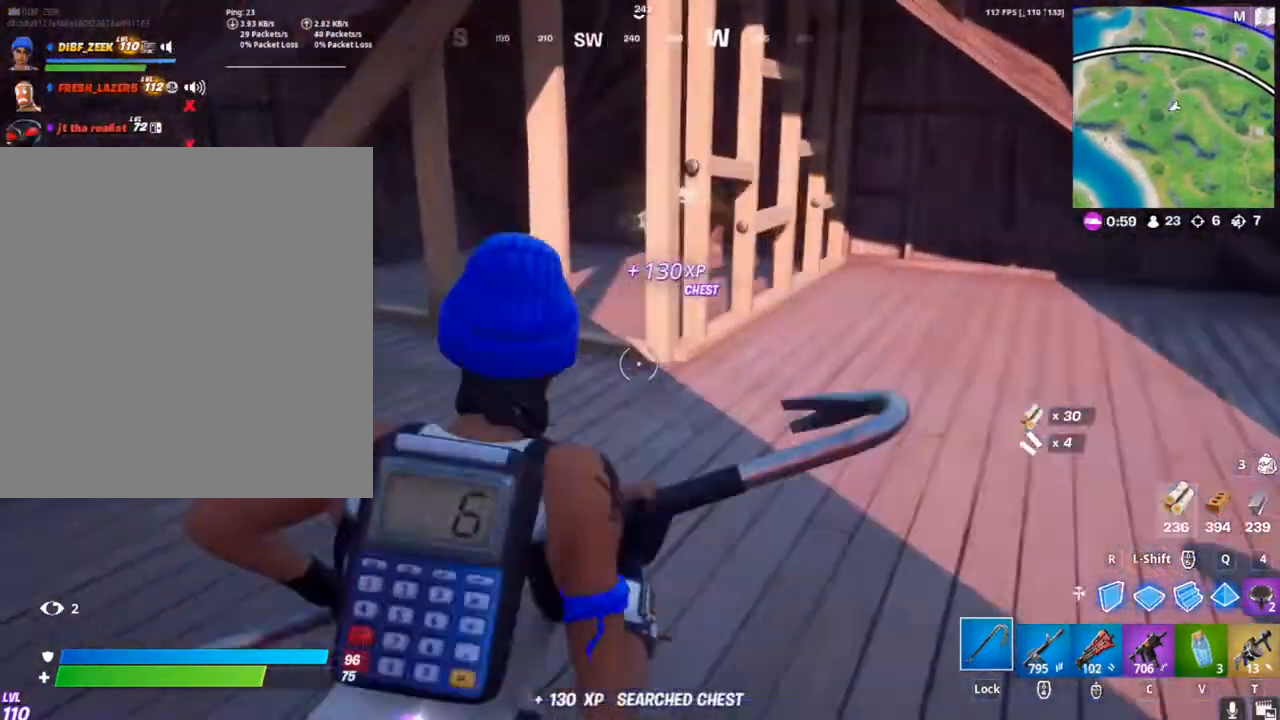
{"keys": ["a", "w"], "mouse": ["left"], "mouse_move": "left", "events": [[433, "a", "down"], [467, "mouse_left", "down"]]}
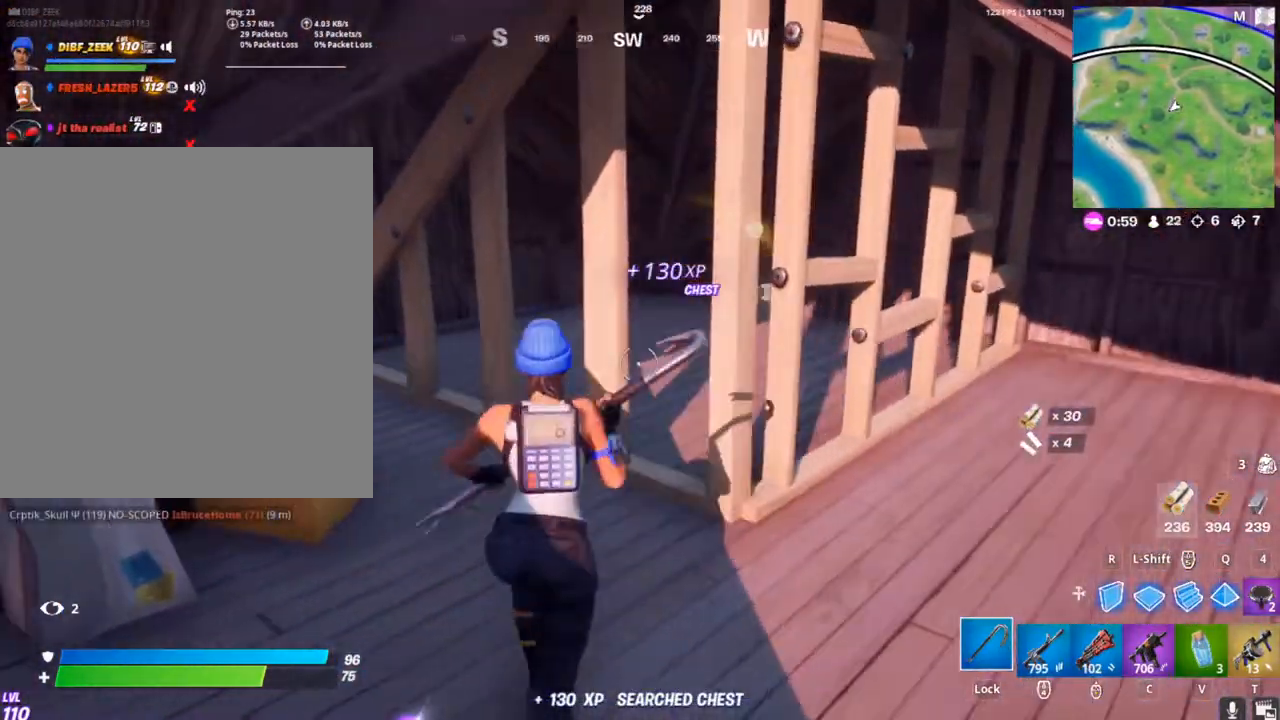
{"keys": ["a"], "mouse": ["left"], "mouse_move": "still", "events": [[200, "a", "up"], [200, "w", "up"], [500, "a", "down"]]}
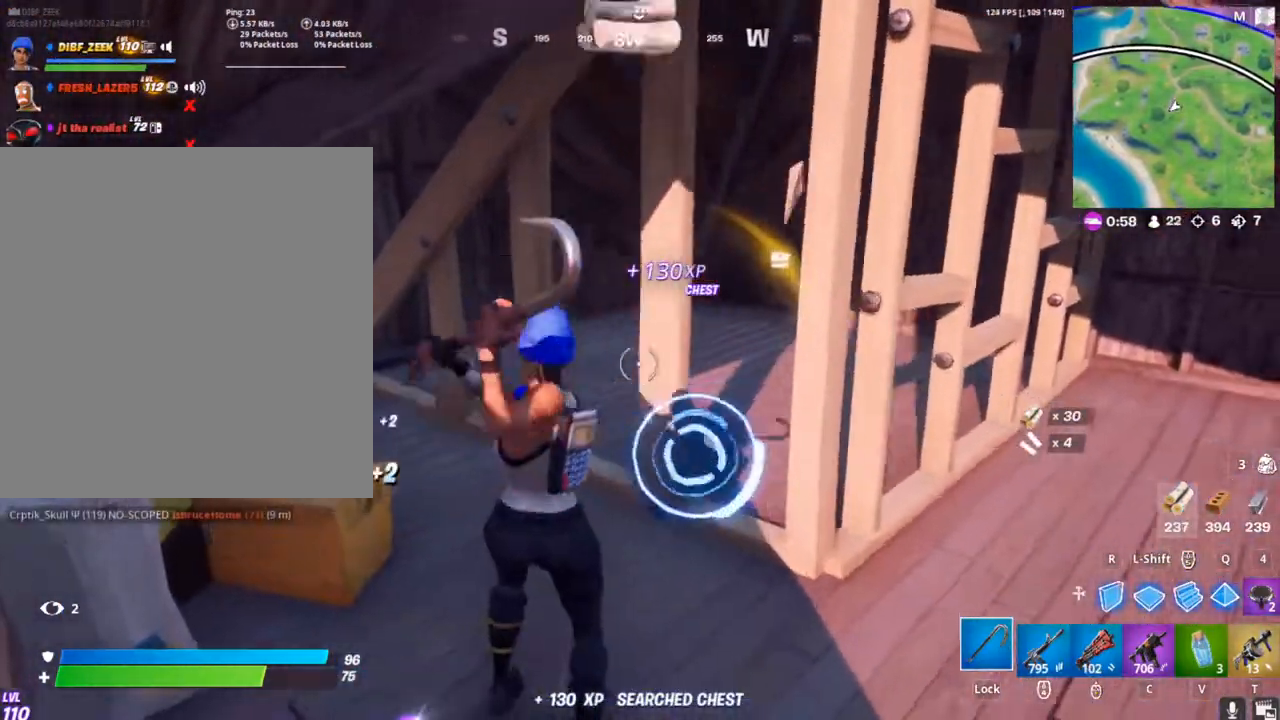
{"keys": ["a", "w"], "mouse": ["left"], "mouse_move": "right", "events": [[133, "w", "down"], [167, "w", "up"], [233, "w", "down"]]}
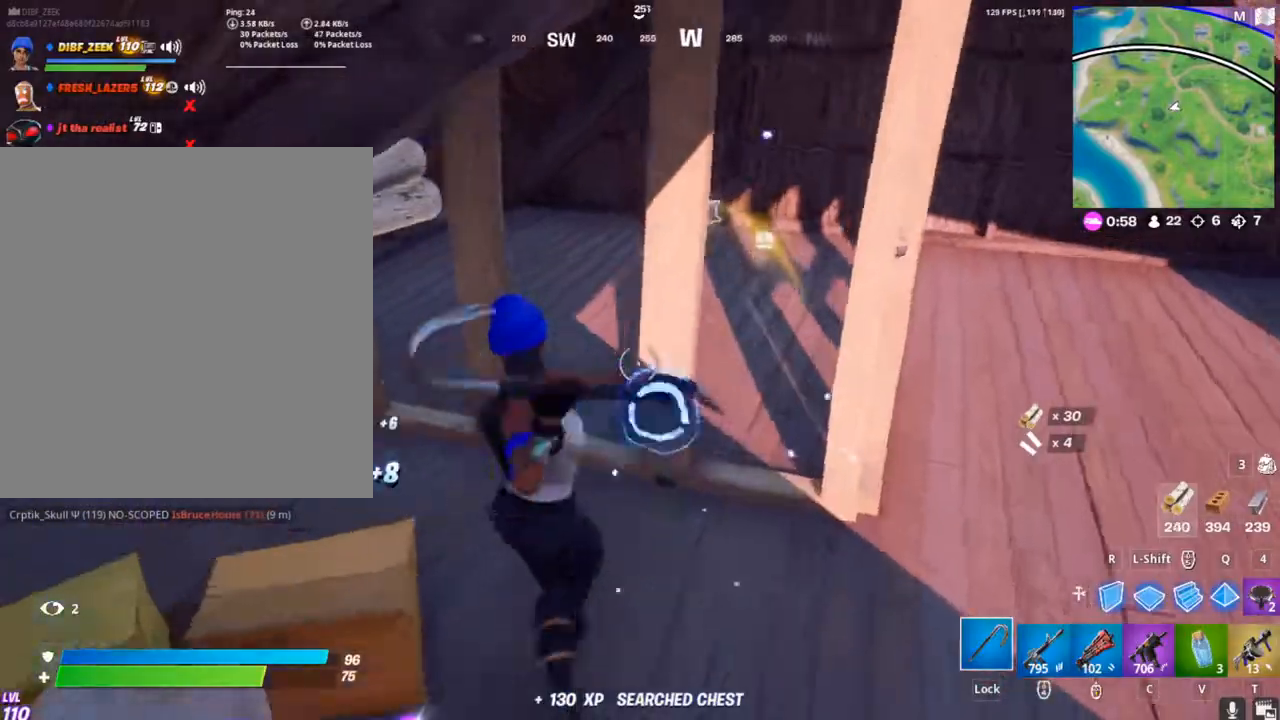
{"keys": [], "mouse": ["left"], "mouse_move": "still", "events": [[33, "w", "up"], [100, "a", "up"]]}
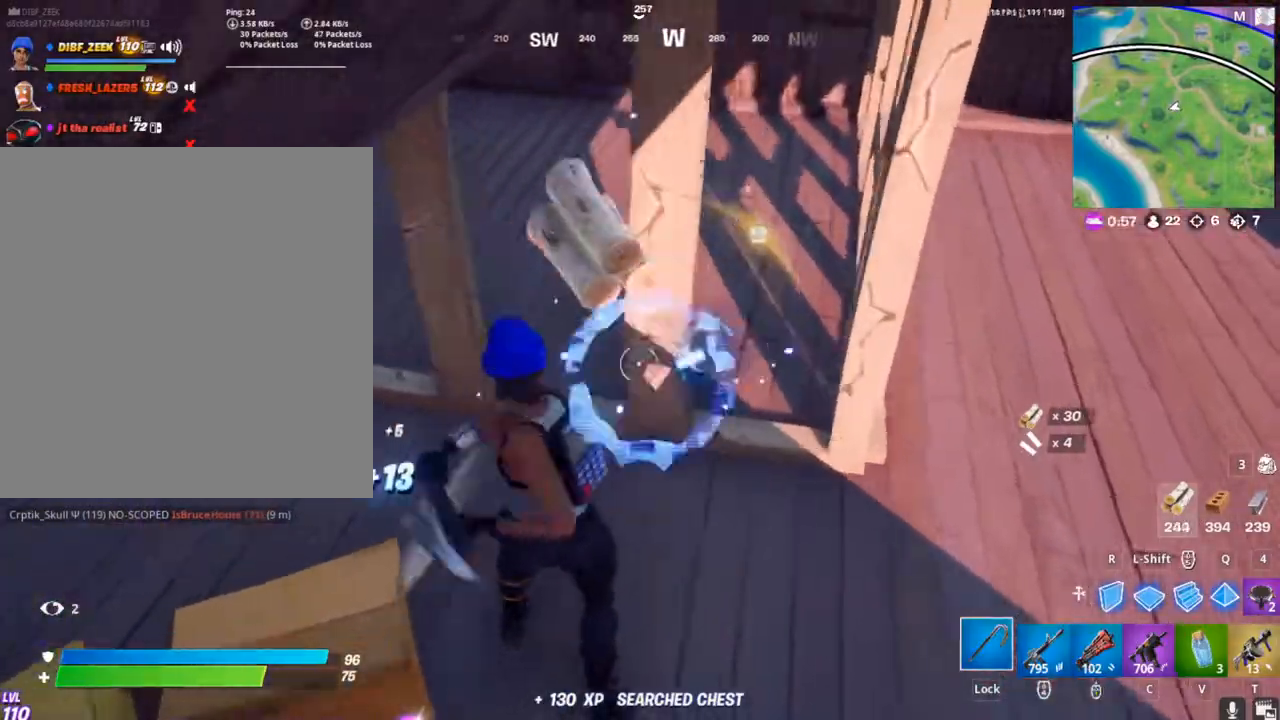
{"keys": ["w"], "mouse": ["left"], "mouse_move": "up-right", "events": [[67, "w", "down"], [200, "w", "up"], [500, "w", "down"]]}
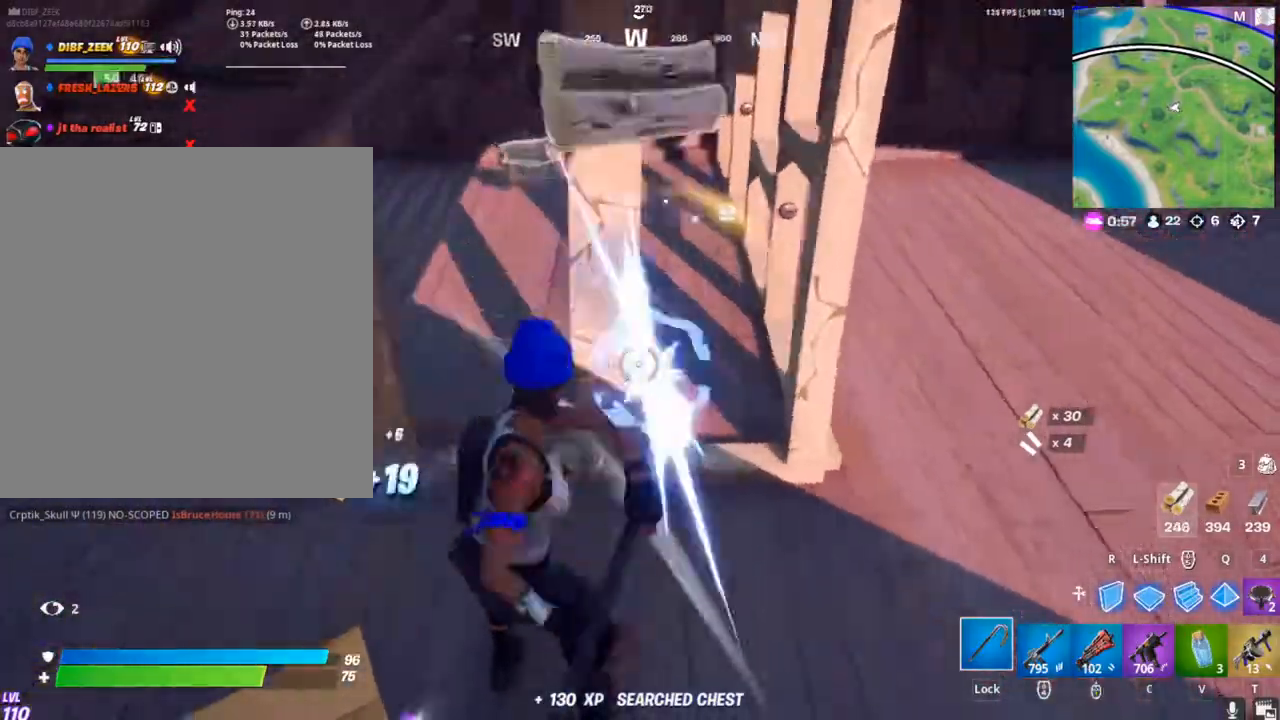
{"keys": ["w"], "mouse": [], "mouse_move": "left", "events": [[500, "mouse_left", "up"]]}
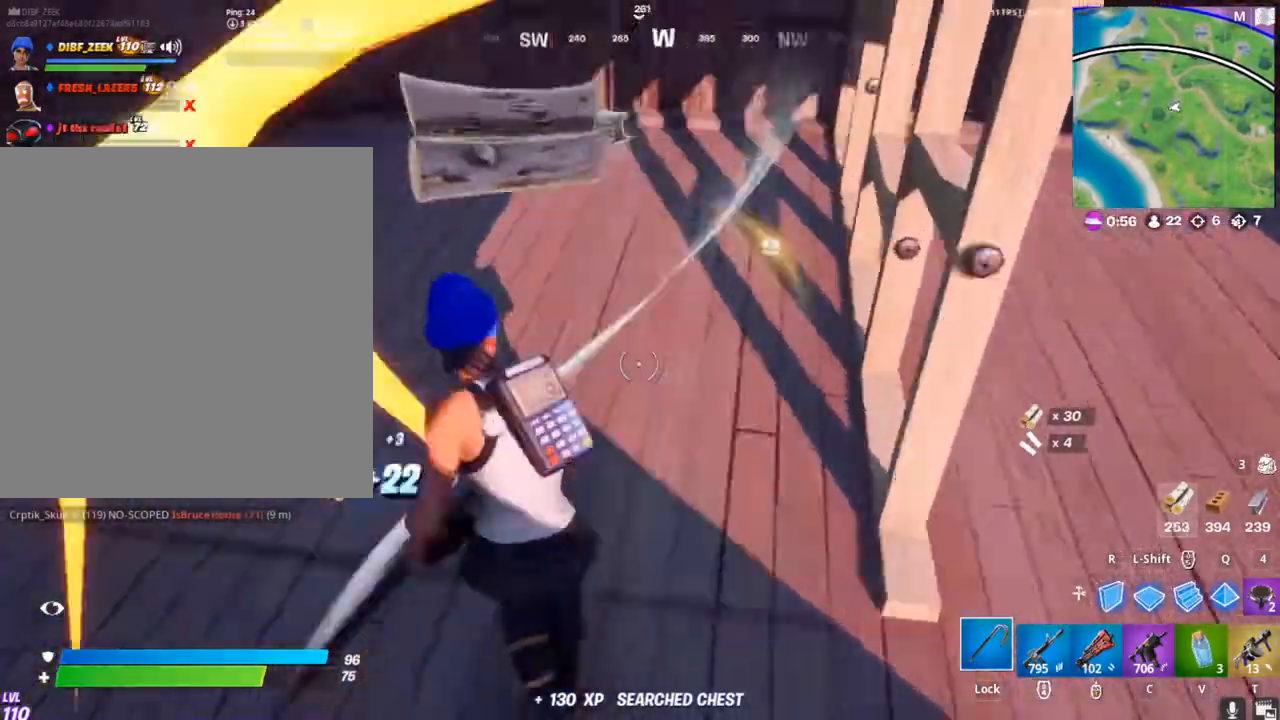
{"keys": ["e", "w"], "mouse": [], "mouse_move": "still", "events": [[433, "e", "down"]]}